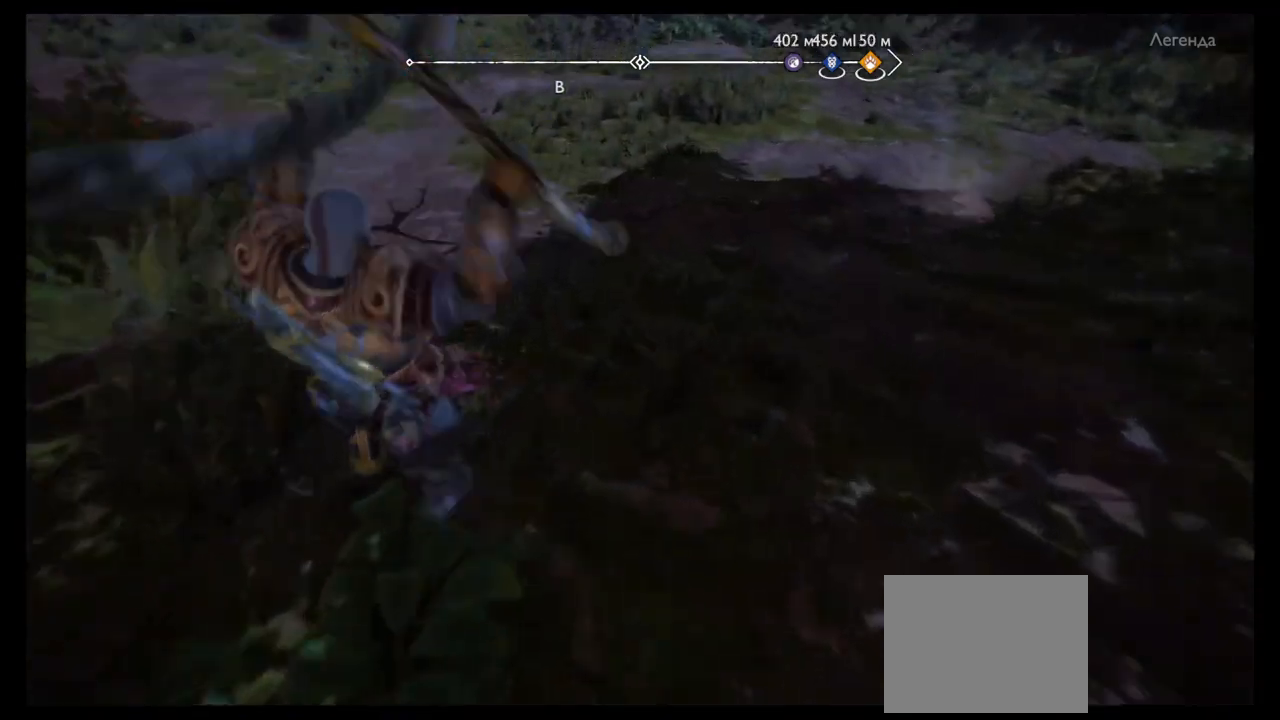
Gameplay with a controller (PlayStation layout); each line is a JSON object with the inputs held at the frame after it. "events" lists button and stick changes between this image and that frame as [ms after this image, input, new state], when the widget could be followed in between. Not read: L3 R3.
{"buttons": [], "left_stick": "center", "right_stick": "right", "events": [[467, "right_stick", "right"]]}
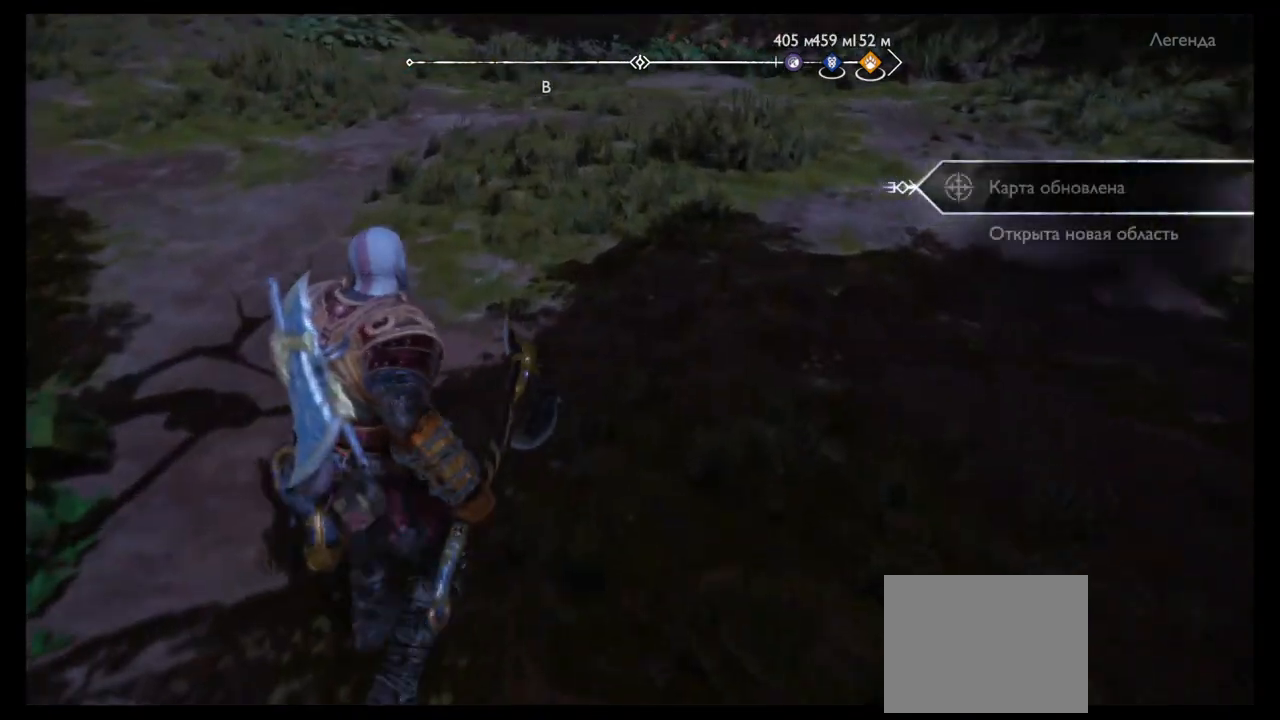
{"buttons": [], "left_stick": "center", "right_stick": "right", "events": []}
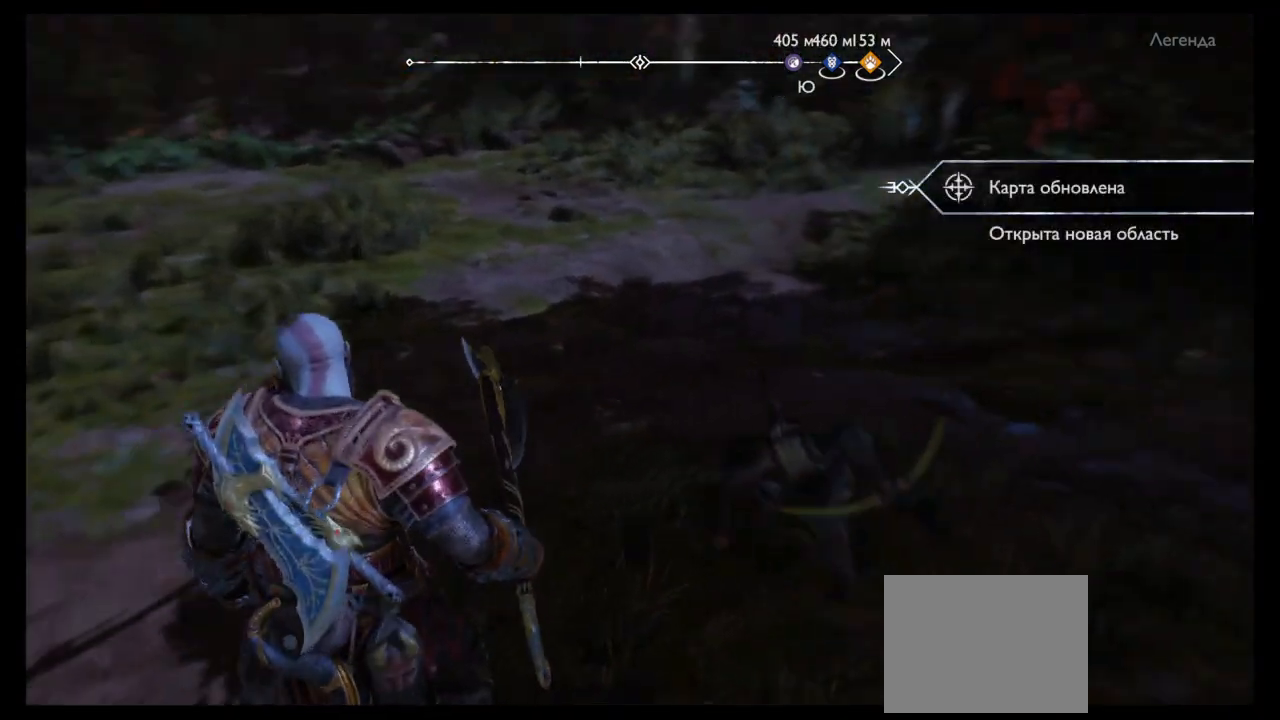
{"buttons": [], "left_stick": "center", "right_stick": "center", "events": [[133, "right_stick", "up-right"], [233, "right_stick", "up"], [334, "right_stick", "center"]]}
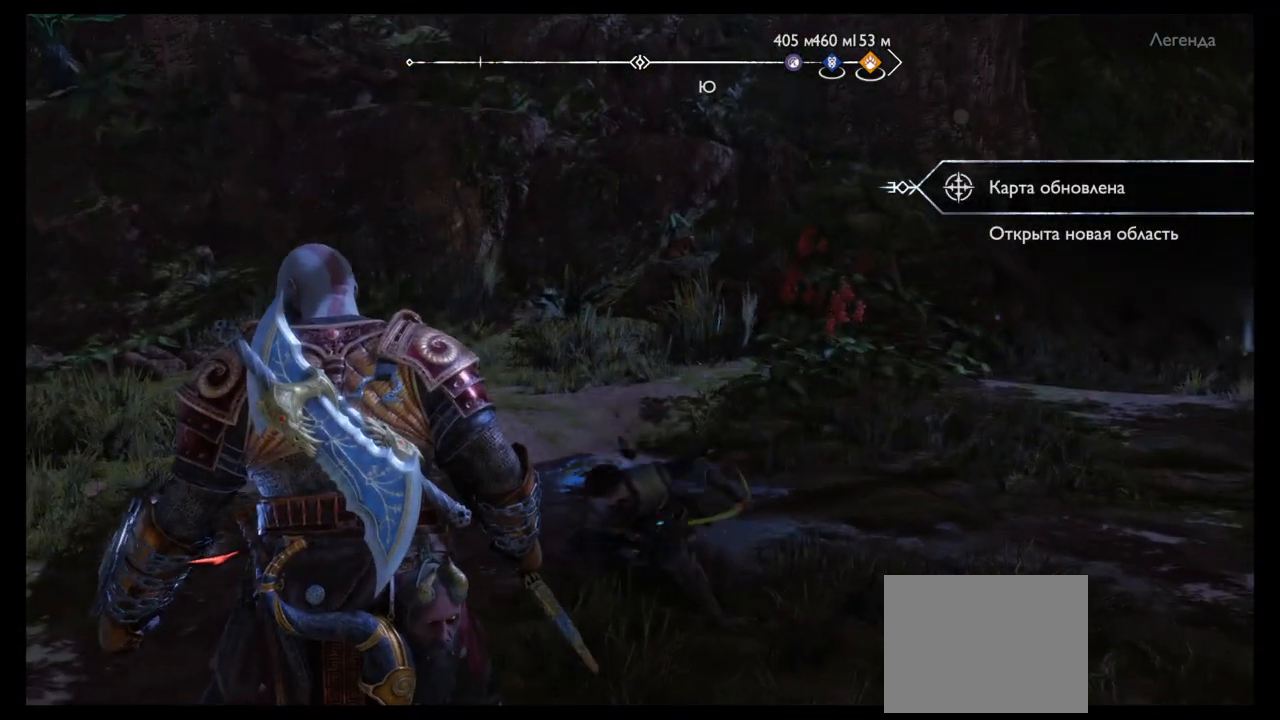
{"buttons": [], "left_stick": "center", "right_stick": "center", "events": [[267, "right_stick", "left"], [501, "right_stick", "center"]]}
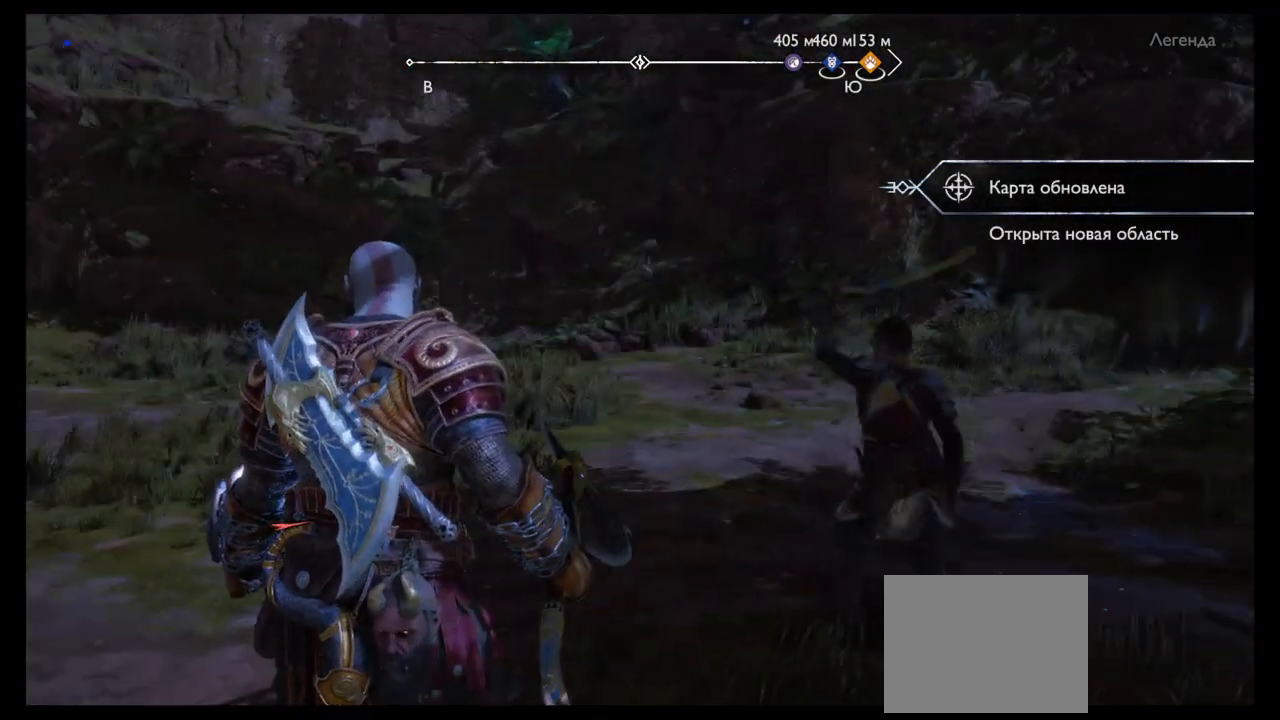
{"buttons": [], "left_stick": "center", "right_stick": "left", "events": [[300, "right_stick", "left"]]}
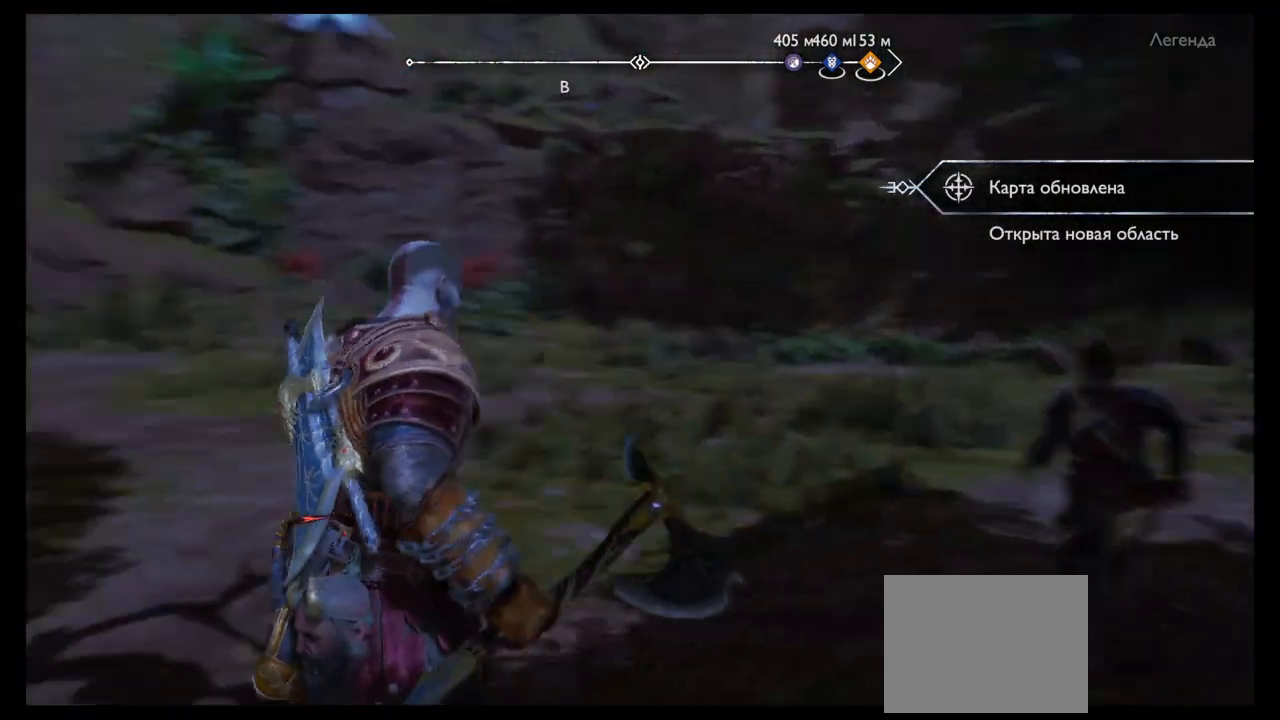
{"buttons": [], "left_stick": "center", "right_stick": "center", "events": [[501, "right_stick", "center"]]}
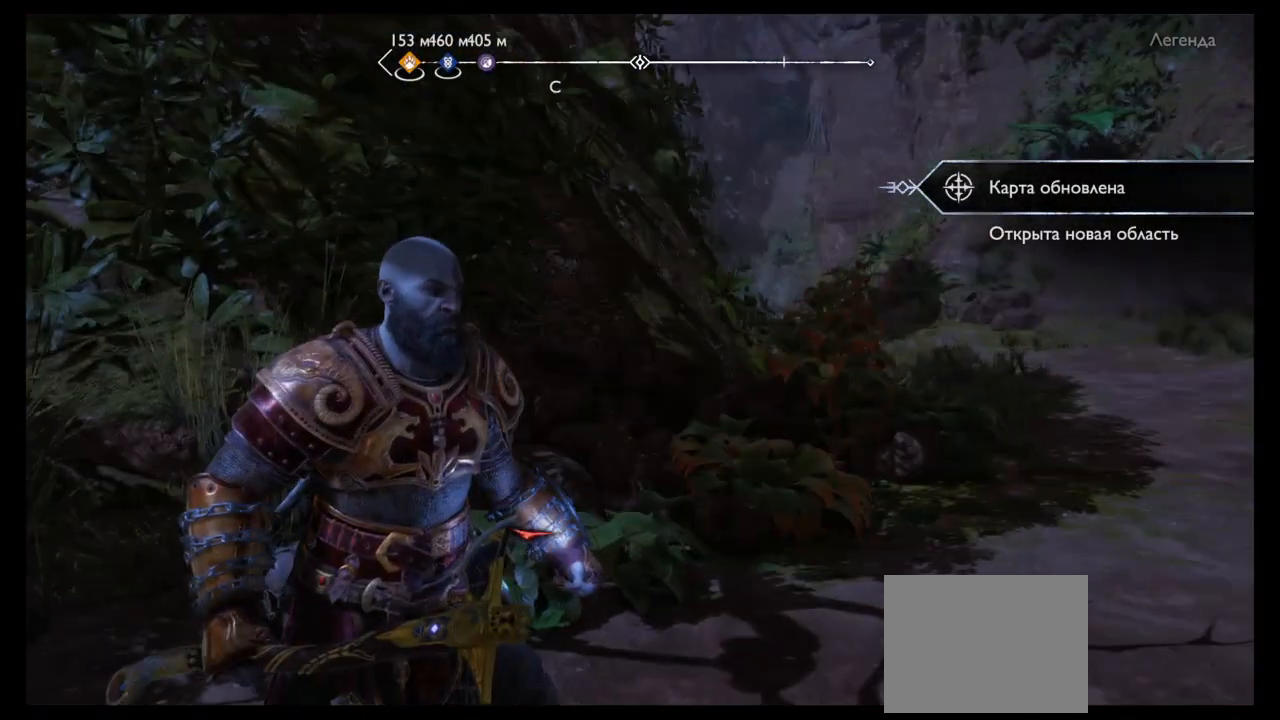
{"buttons": [], "left_stick": "center", "right_stick": "right", "events": [[434, "right_stick", "right"]]}
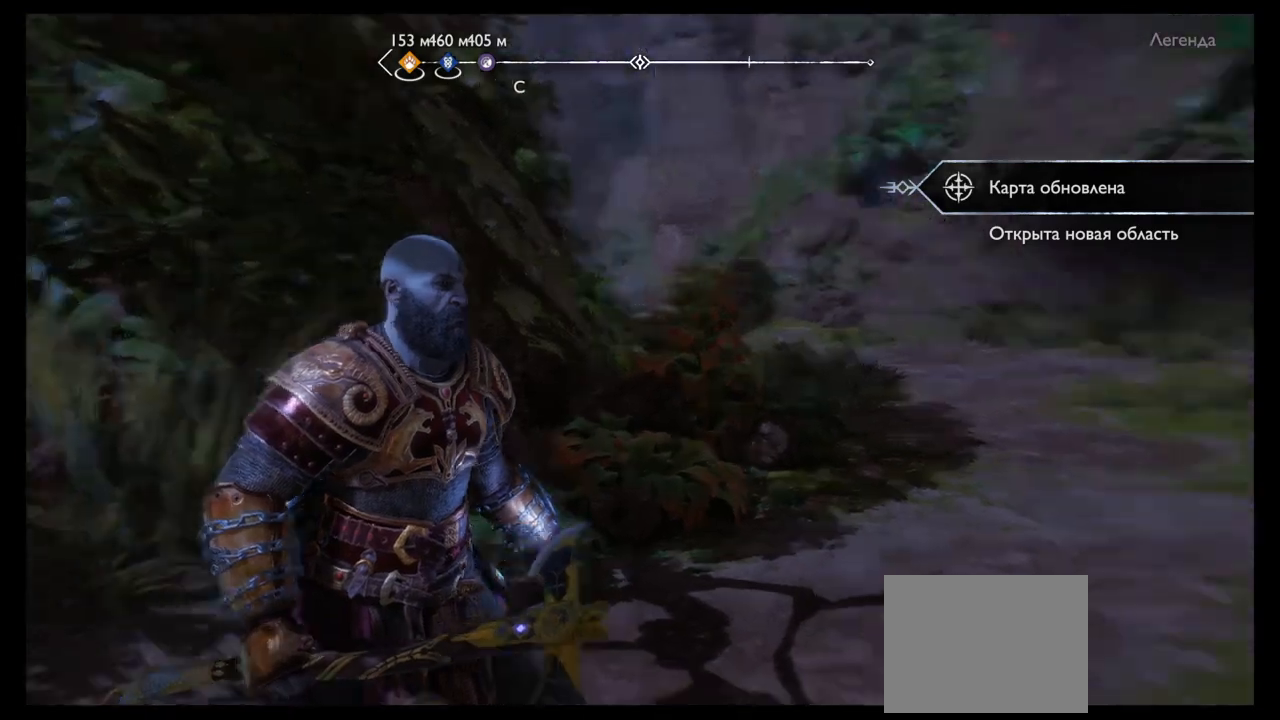
{"buttons": [], "left_stick": "center", "right_stick": "right", "events": []}
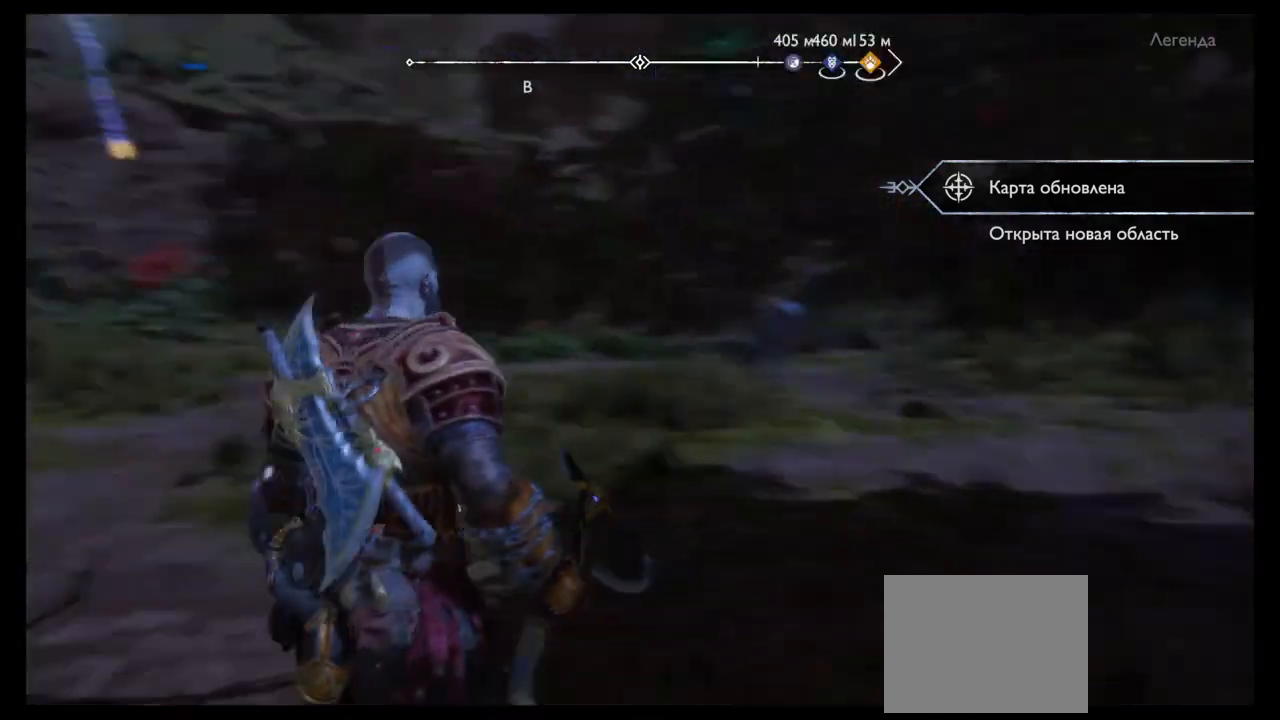
{"buttons": [], "left_stick": "center", "right_stick": "center", "events": [[233, "right_stick", "center"]]}
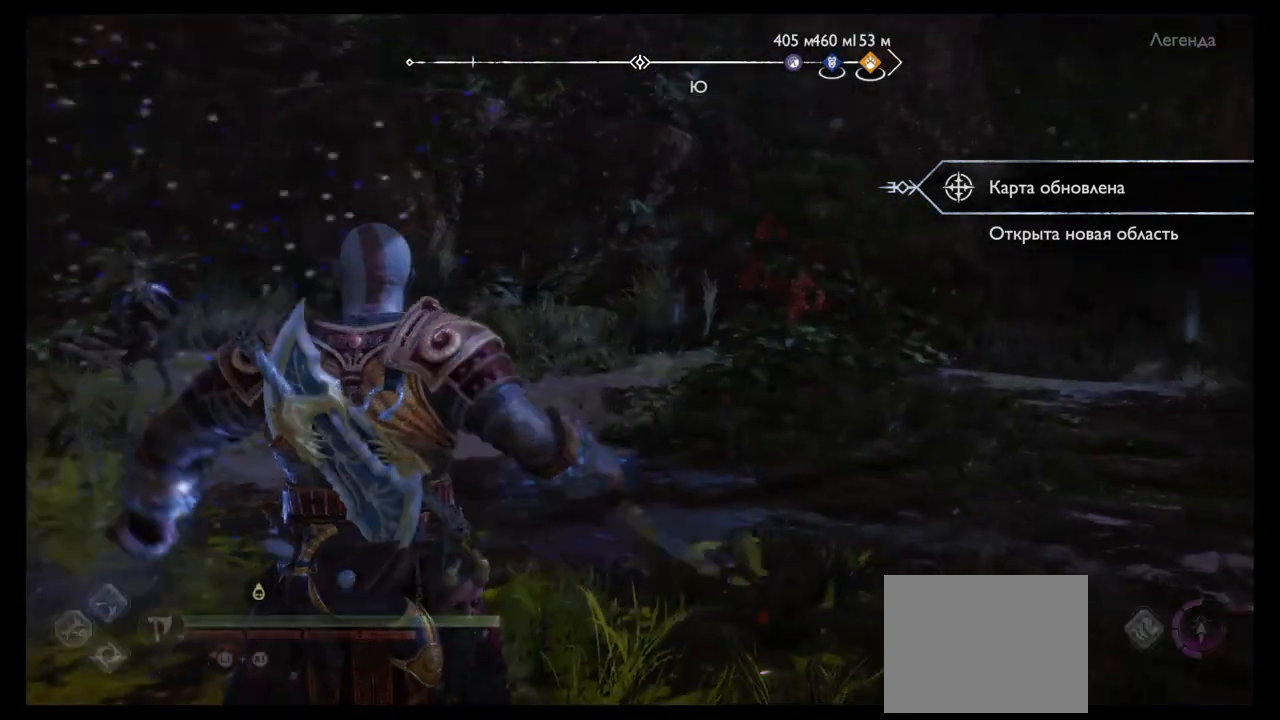
{"buttons": [], "left_stick": "center", "right_stick": "center", "events": [[34, "right_stick", "right"], [267, "right_stick", "center"]]}
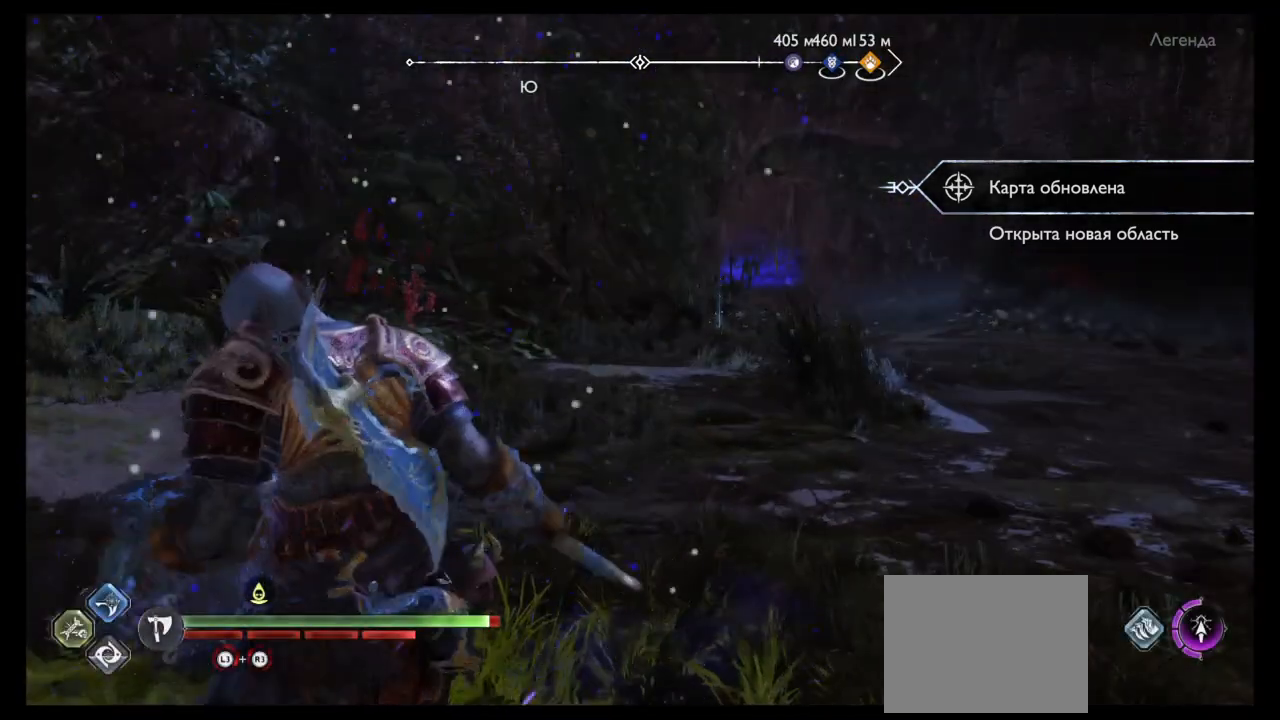
{"buttons": [], "left_stick": "up", "right_stick": "center", "events": [[100, "left_stick", "up"], [300, "left_stick", "center"], [500, "left_stick", "up"]]}
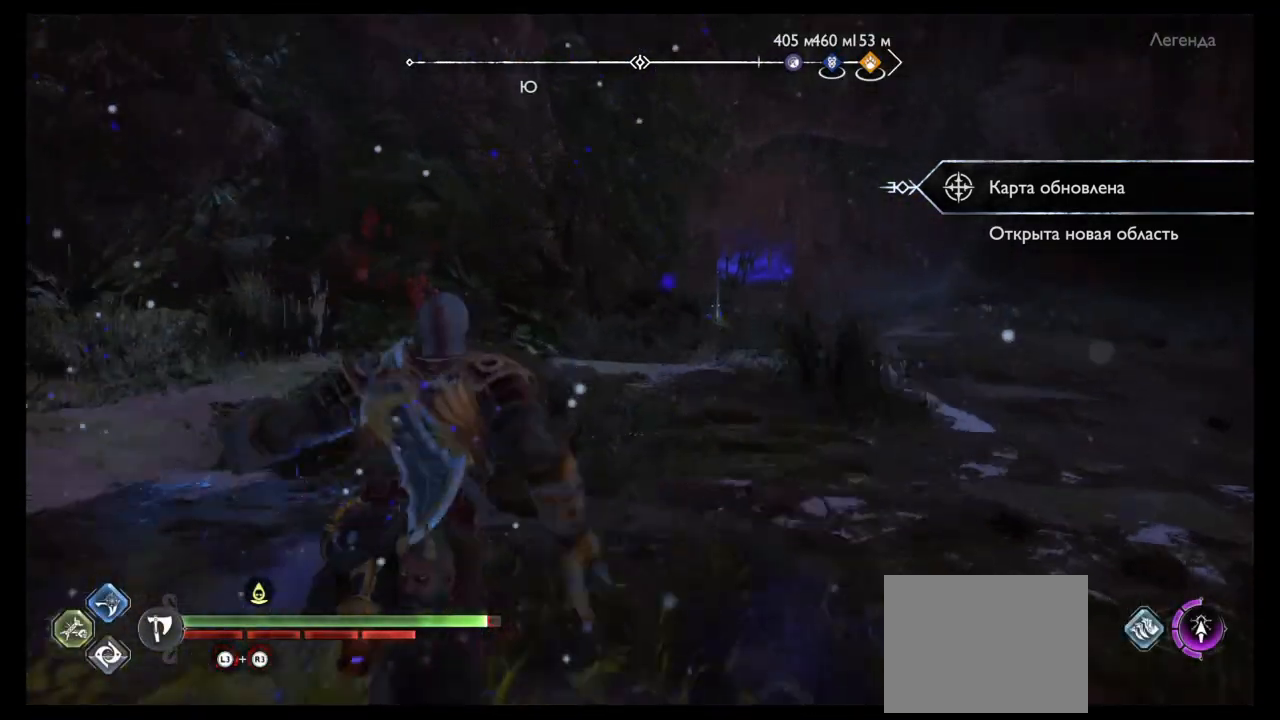
{"buttons": [], "left_stick": "left", "right_stick": "center", "events": [[100, "right_stick", "right"], [267, "right_stick", "center"], [501, "left_stick", "left"]]}
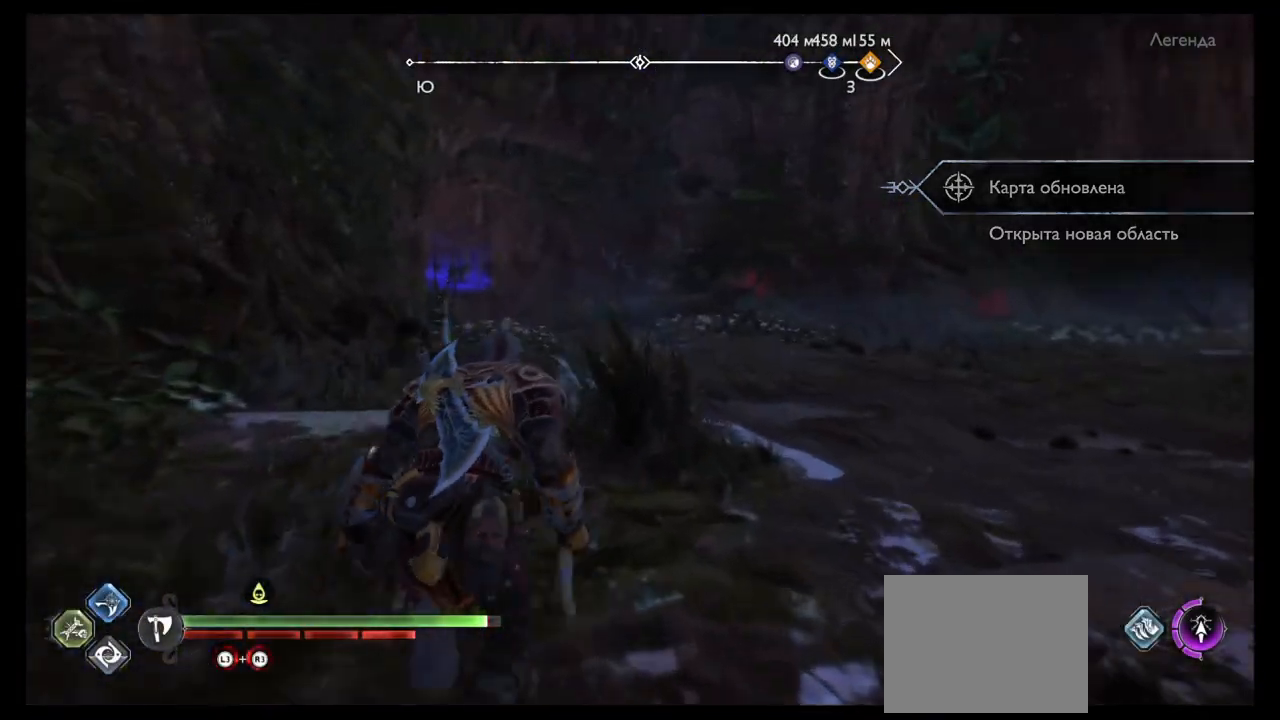
{"buttons": [], "left_stick": "down-left", "right_stick": "right", "events": [[33, "right_stick", "right"], [367, "left_stick", "down-left"]]}
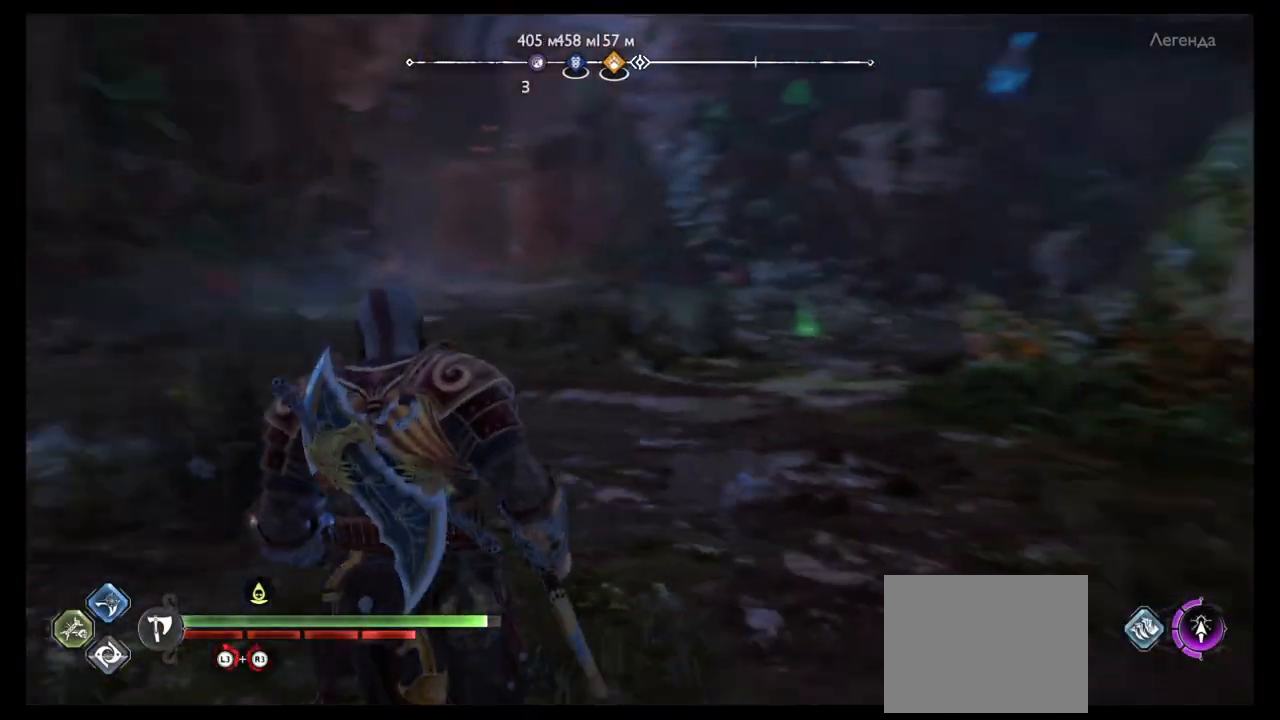
{"buttons": [], "left_stick": "down-left", "right_stick": "center", "events": [[234, "right_stick", "center"]]}
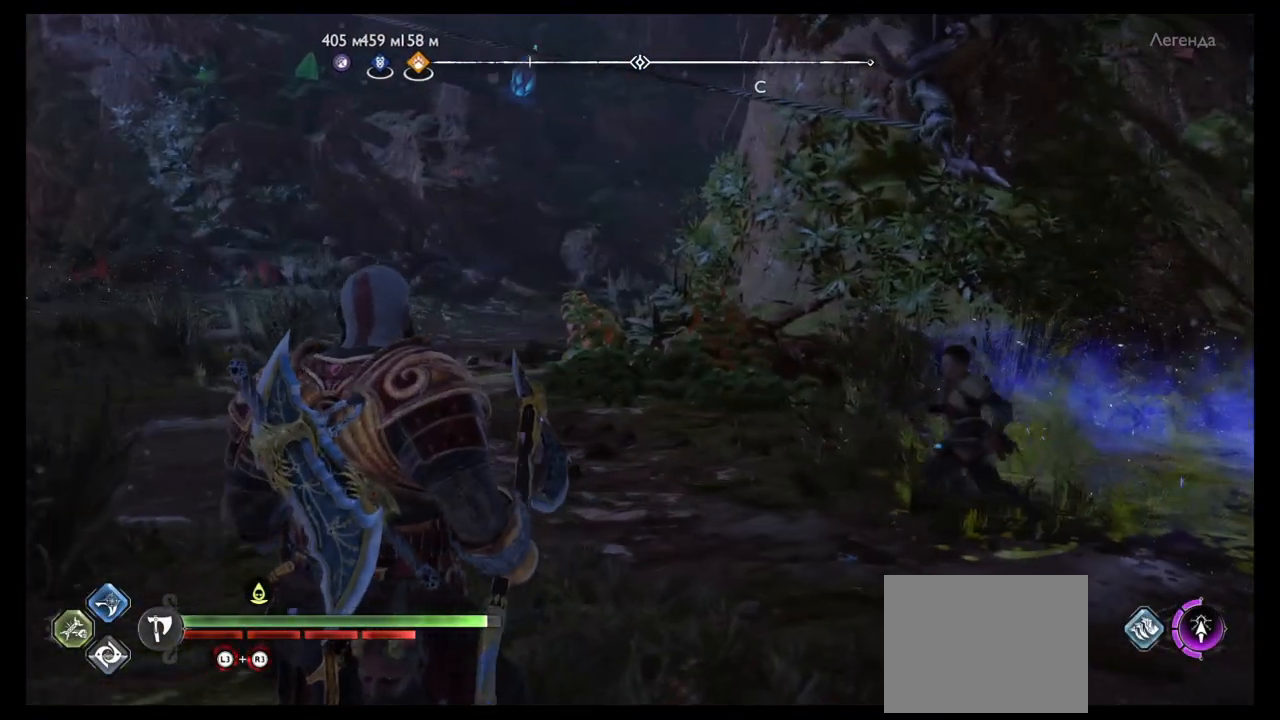
{"buttons": [], "left_stick": "down", "right_stick": "right", "events": [[33, "left_stick", "down"], [367, "right_stick", "right"]]}